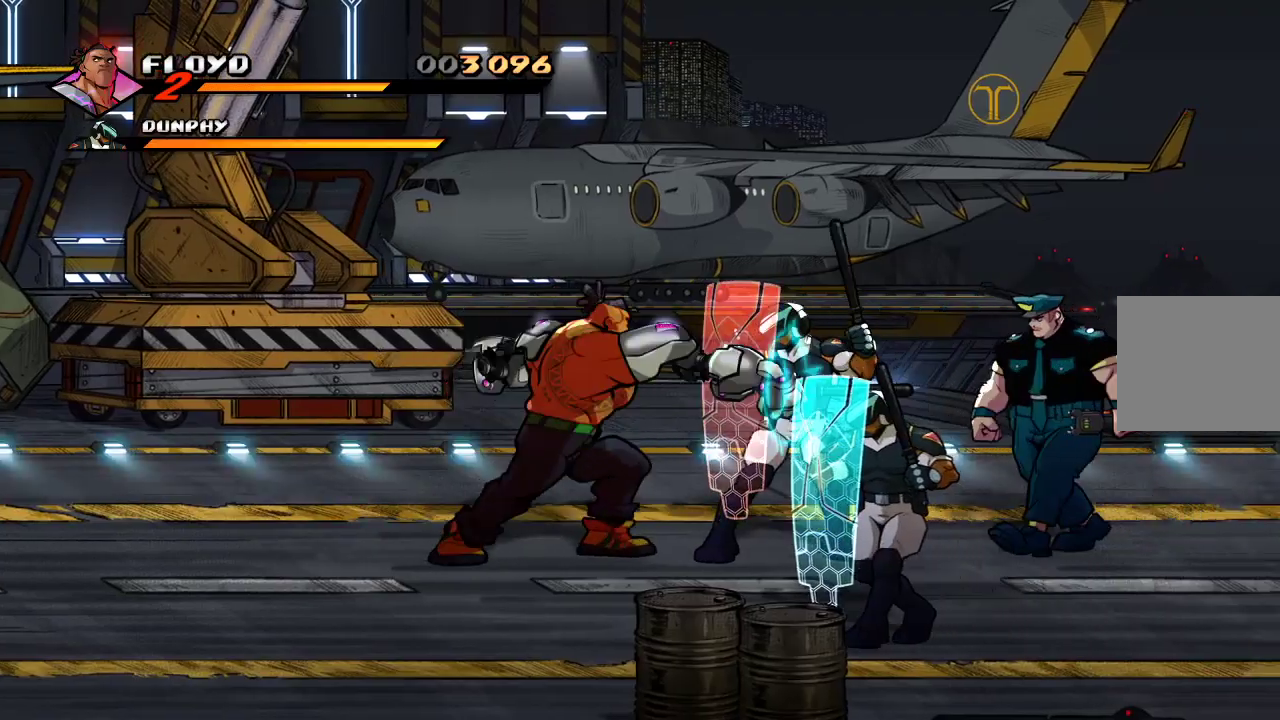
Gameplay with a controller (PlayStation layout); each line is a JSON object with the inputs held at the frame after it (dt_ms = milliseconds from this image to that frame). "events" lists button and stick changes between this image and that frame as [ms after this image, input, new state], when the widget could be followed in between.
{"dt_ms": 500, "buttons": [], "left_stick": "left", "right_stick": "center", "events": [[133, "left_stick", "left"]]}
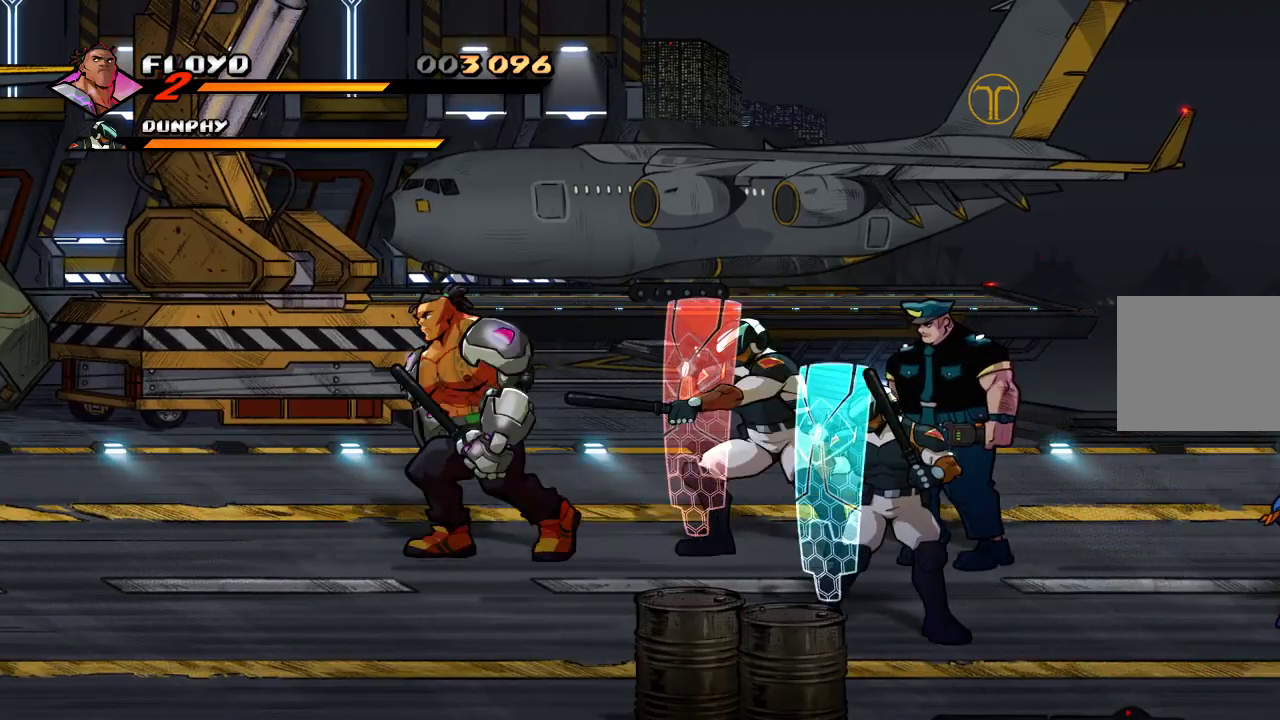
{"dt_ms": 500, "buttons": [], "left_stick": "left", "right_stick": "center", "events": []}
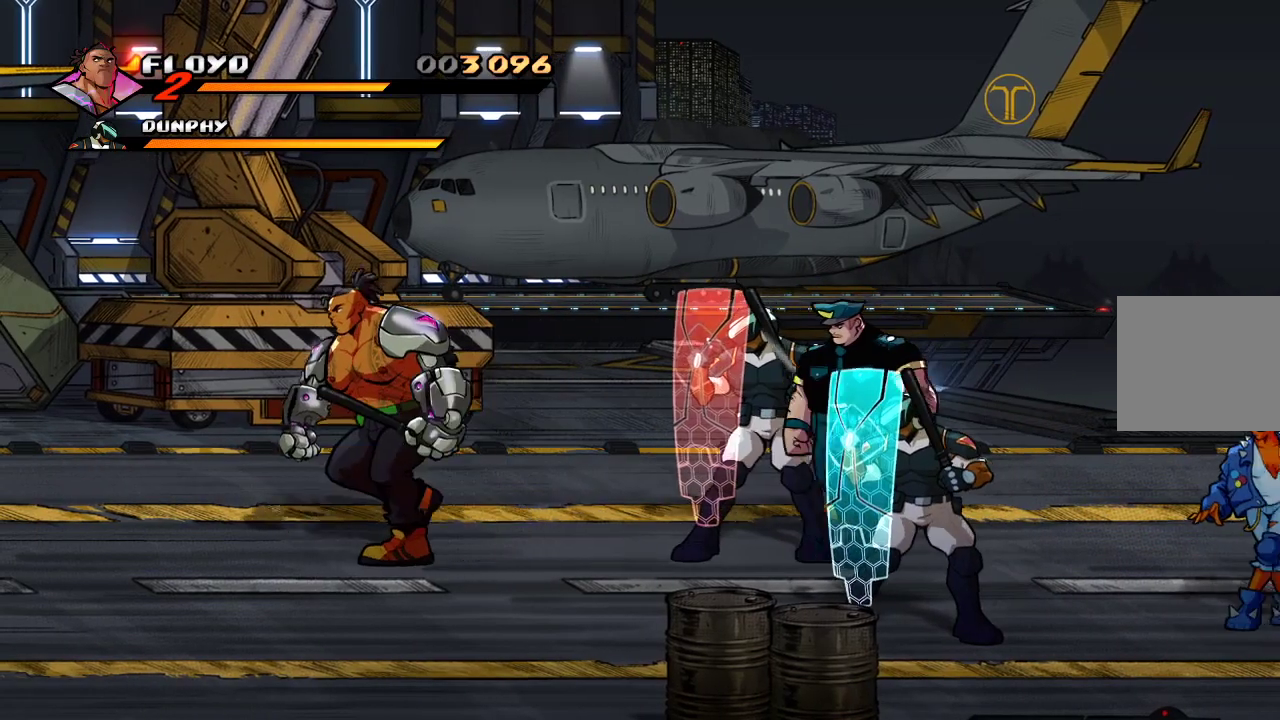
{"dt_ms": 500, "buttons": [], "left_stick": "right", "right_stick": "center", "events": [[433, "left_stick", "right"]]}
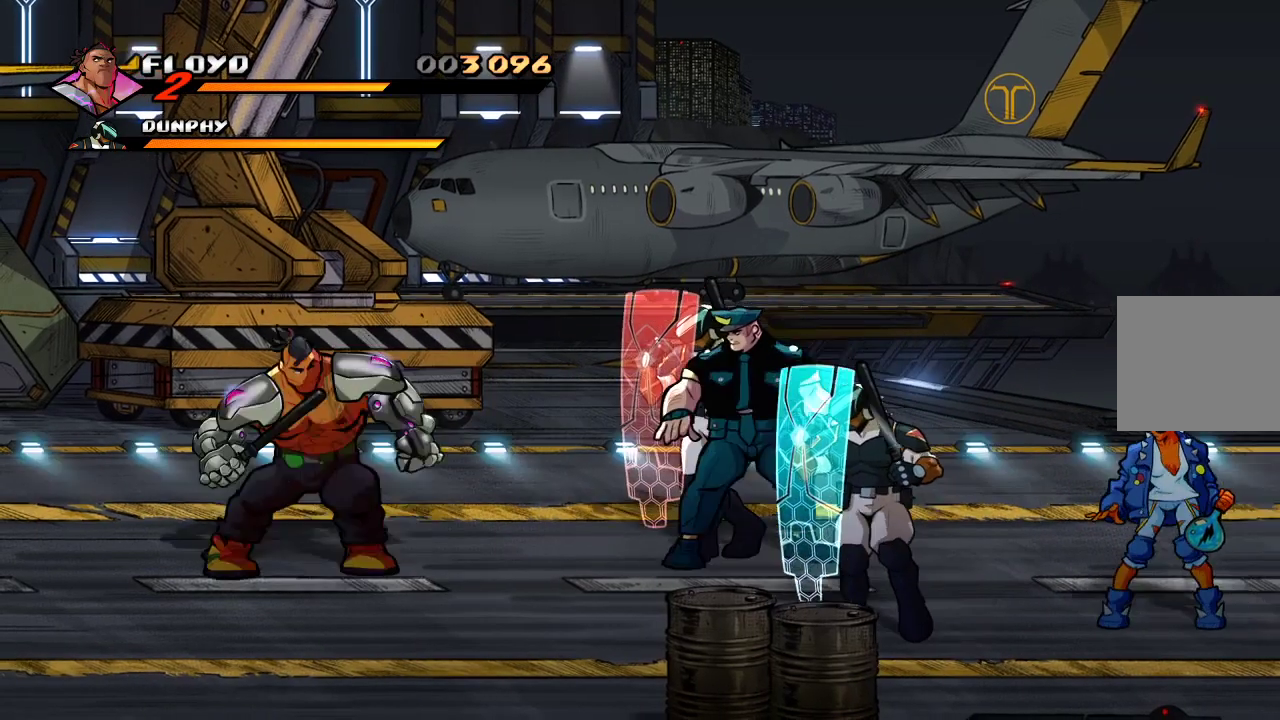
{"dt_ms": 500, "buttons": [], "left_stick": "center", "right_stick": "center", "events": [[133, "CROSS", "down"], [267, "CROSS", "up"], [400, "SQUARE", "down"], [400, "left_stick", "up-left"], [500, "SQUARE", "up"], [500, "left_stick", "center"]]}
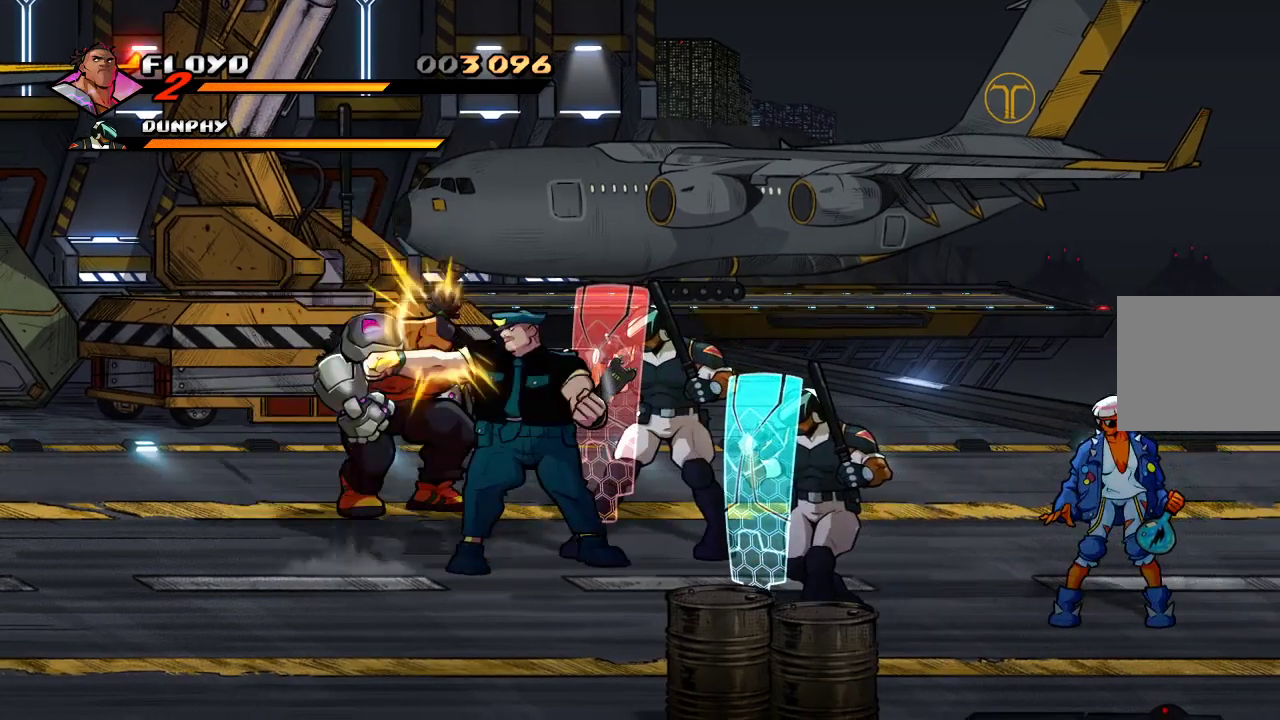
{"dt_ms": 500, "buttons": ["CROSS"], "left_stick": "center", "right_stick": "center", "events": [[33, "SQUARE", "down"], [100, "SQUARE", "up"], [167, "SQUARE", "down"], [200, "SQUARE", "up"], [233, "SQUARE", "down"], [300, "SQUARE", "up"], [333, "SQUARE", "down"], [400, "SQUARE", "up"], [433, "CROSS", "down"]]}
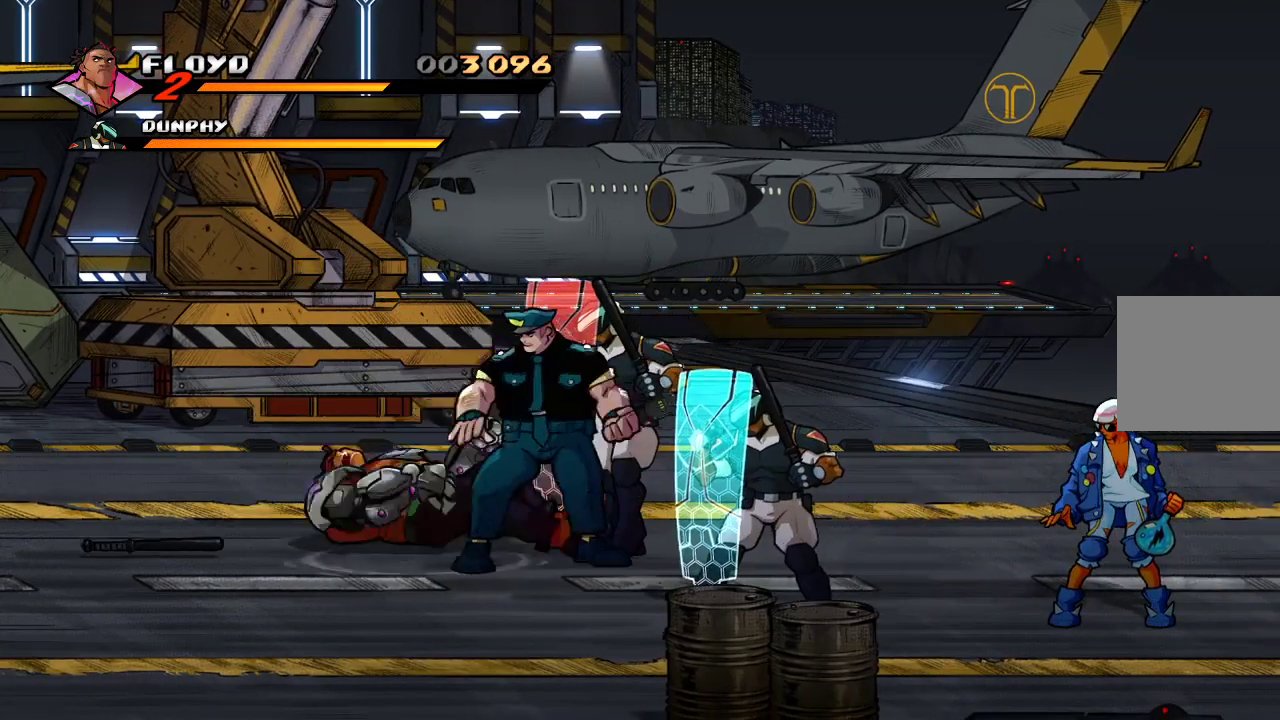
{"dt_ms": 500, "buttons": [], "left_stick": "center", "right_stick": "center", "events": [[100, "CROSS", "up"], [333, "CROSS", "down"], [500, "CROSS", "up"]]}
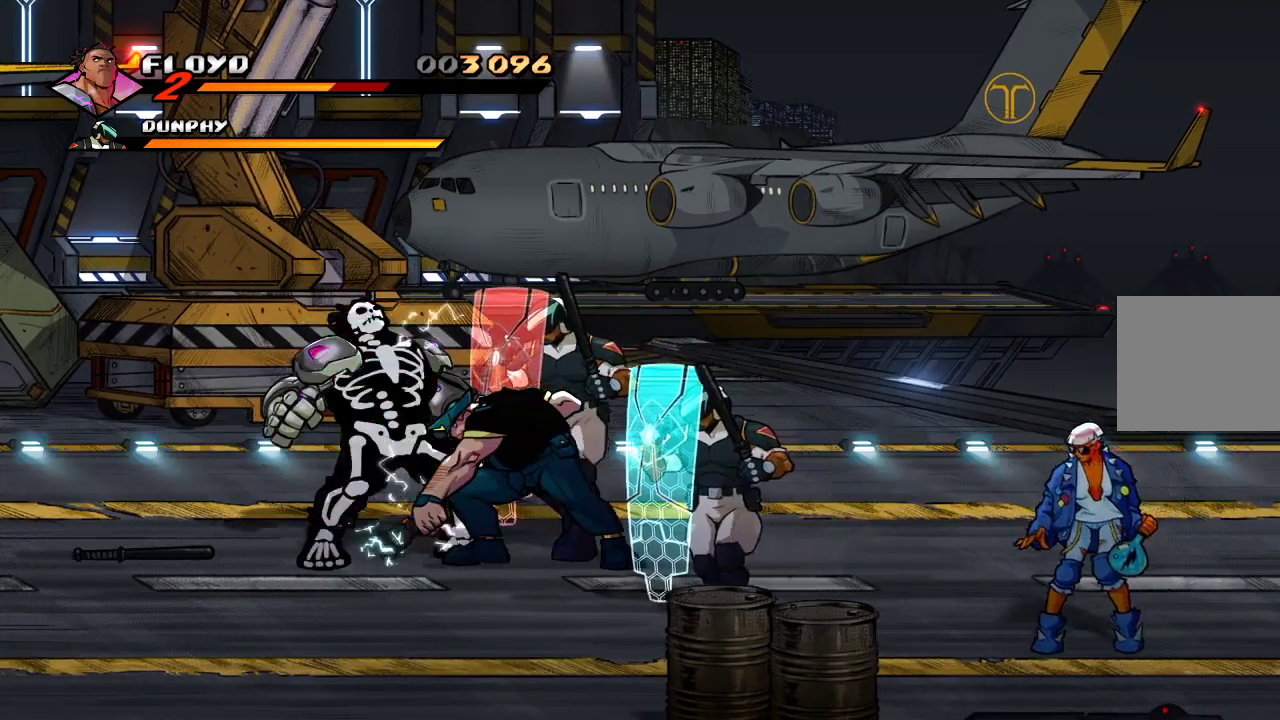
{"dt_ms": 500, "buttons": ["SQUARE"], "left_stick": "center", "right_stick": "center", "events": [[333, "left_stick", "right"], [467, "SQUARE", "down"], [467, "left_stick", "center"]]}
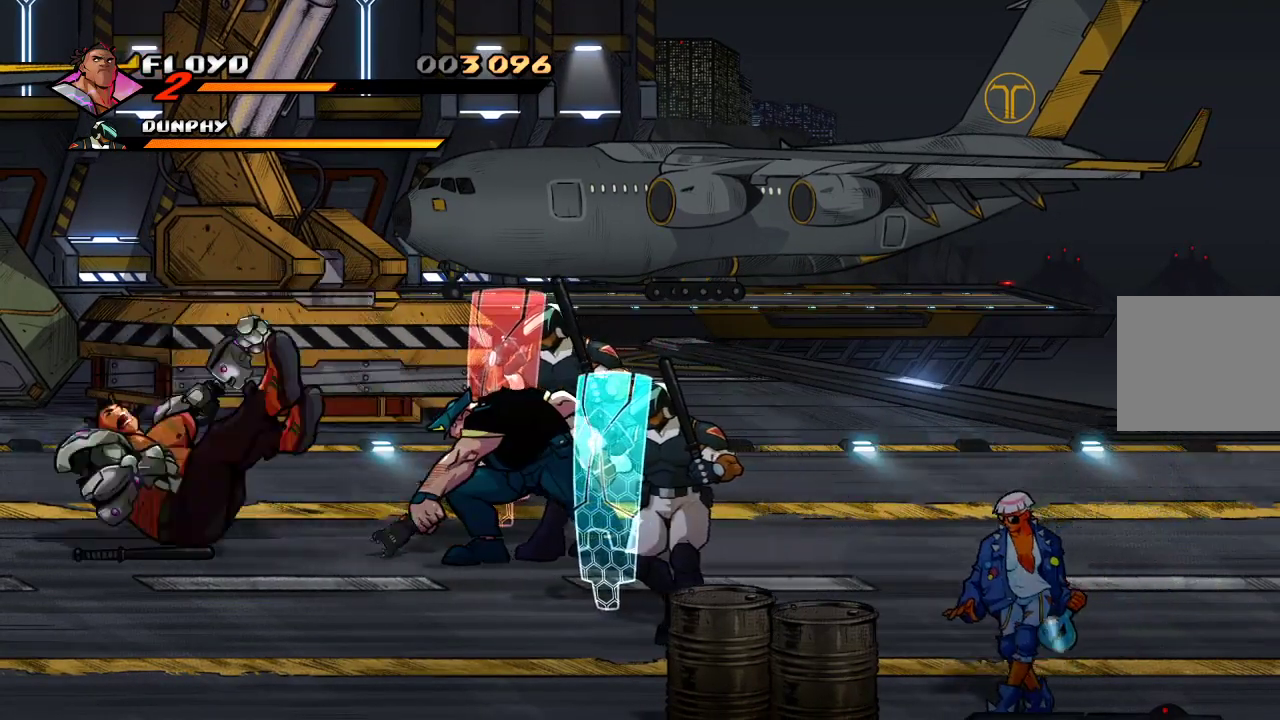
{"dt_ms": 500, "buttons": [], "left_stick": "center", "right_stick": "center", "events": [[33, "SQUARE", "up"], [133, "SQUARE", "down"], [233, "SQUARE", "up"]]}
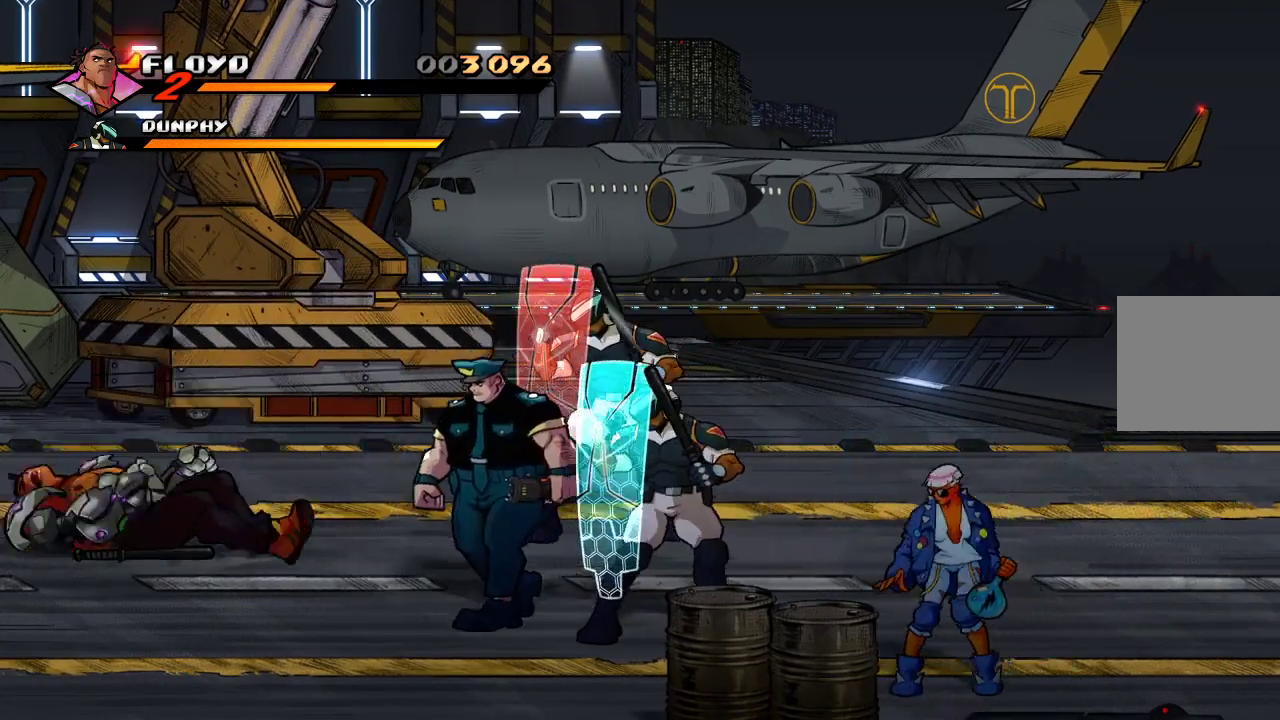
{"dt_ms": 500, "buttons": [], "left_stick": "down", "right_stick": "center", "events": [[33, "left_stick", "down-right"], [500, "left_stick", "down"]]}
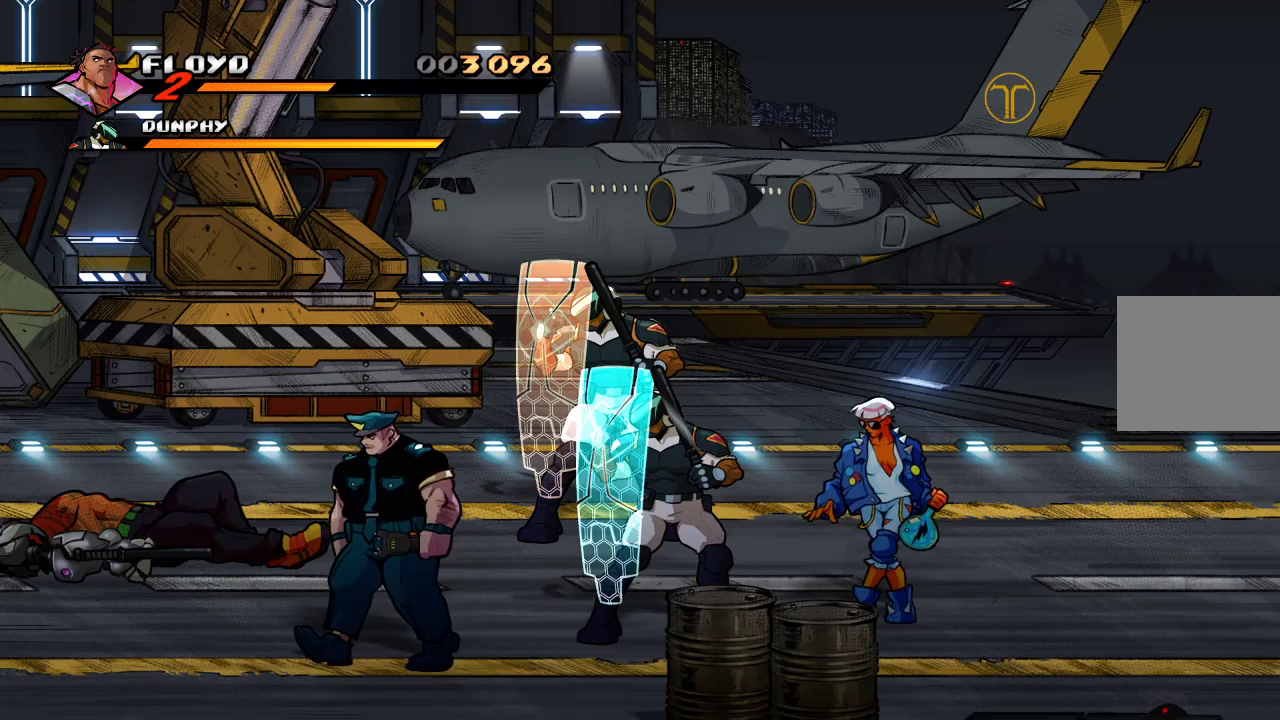
{"dt_ms": 500, "buttons": [], "left_stick": "down", "right_stick": "center", "events": []}
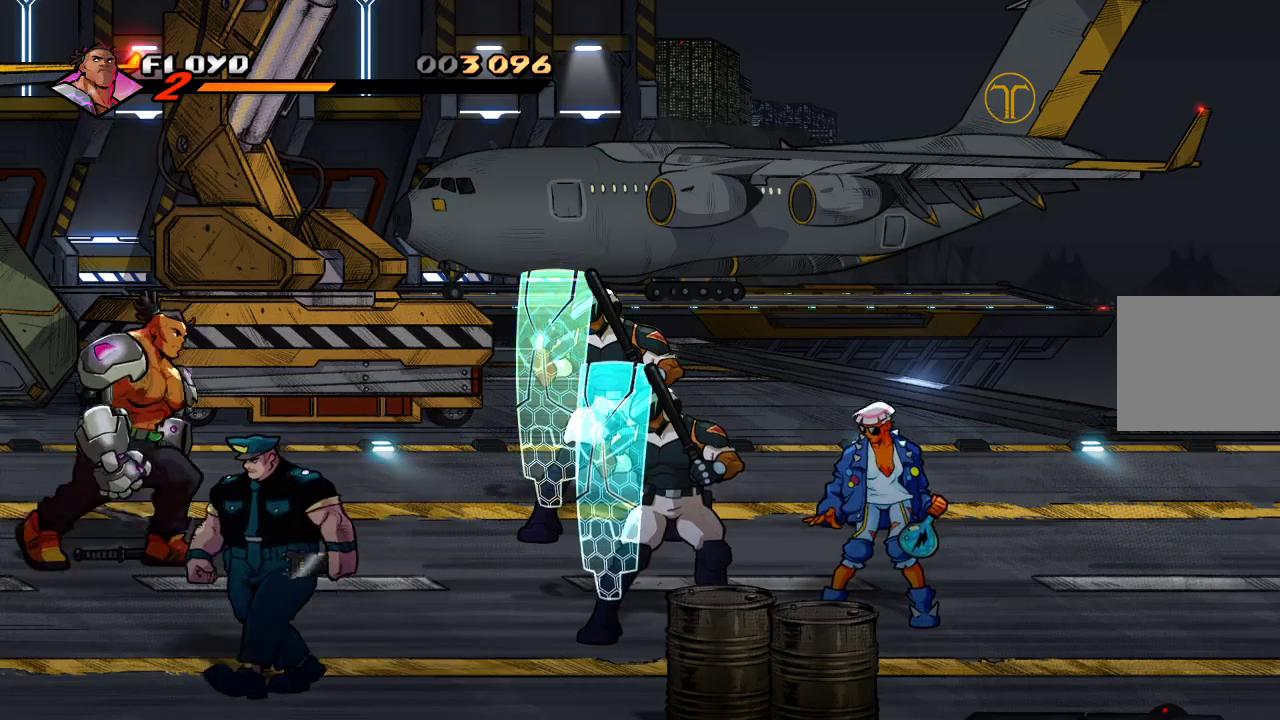
{"dt_ms": 500, "buttons": [], "left_stick": "down", "right_stick": "center", "events": []}
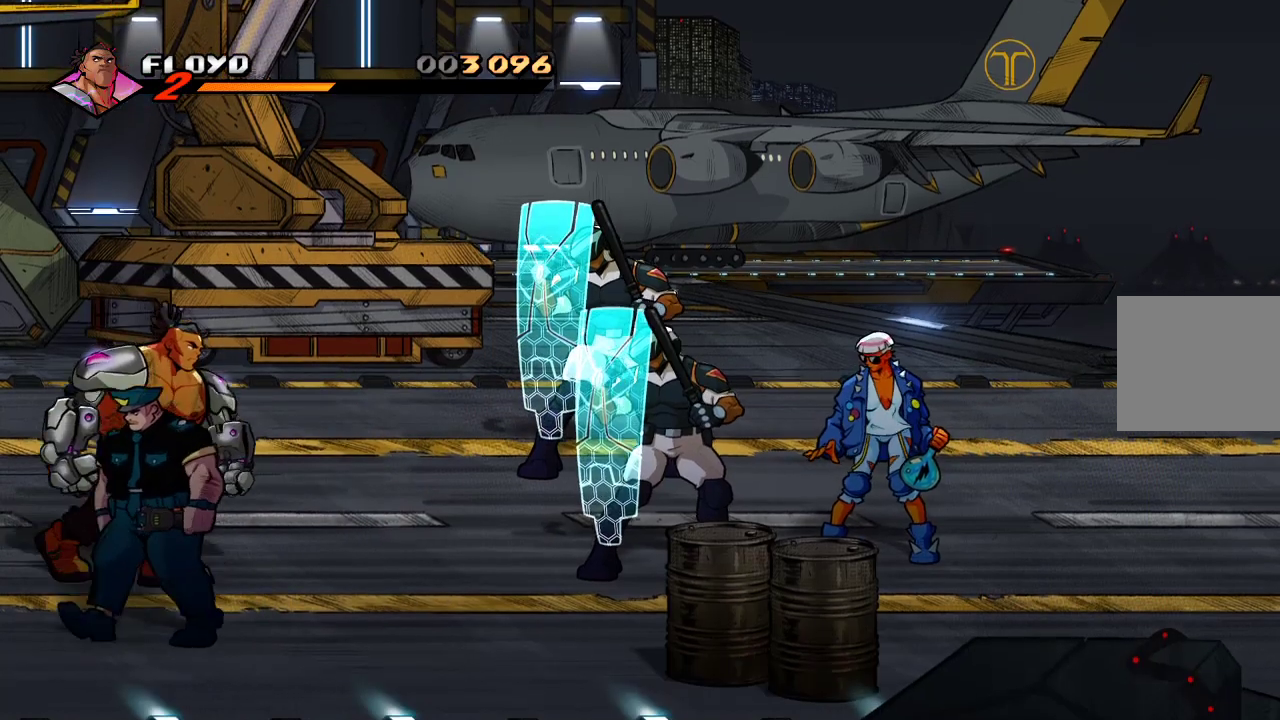
{"dt_ms": 500, "buttons": [], "left_stick": "down-right", "right_stick": "center", "events": [[433, "left_stick", "down-right"]]}
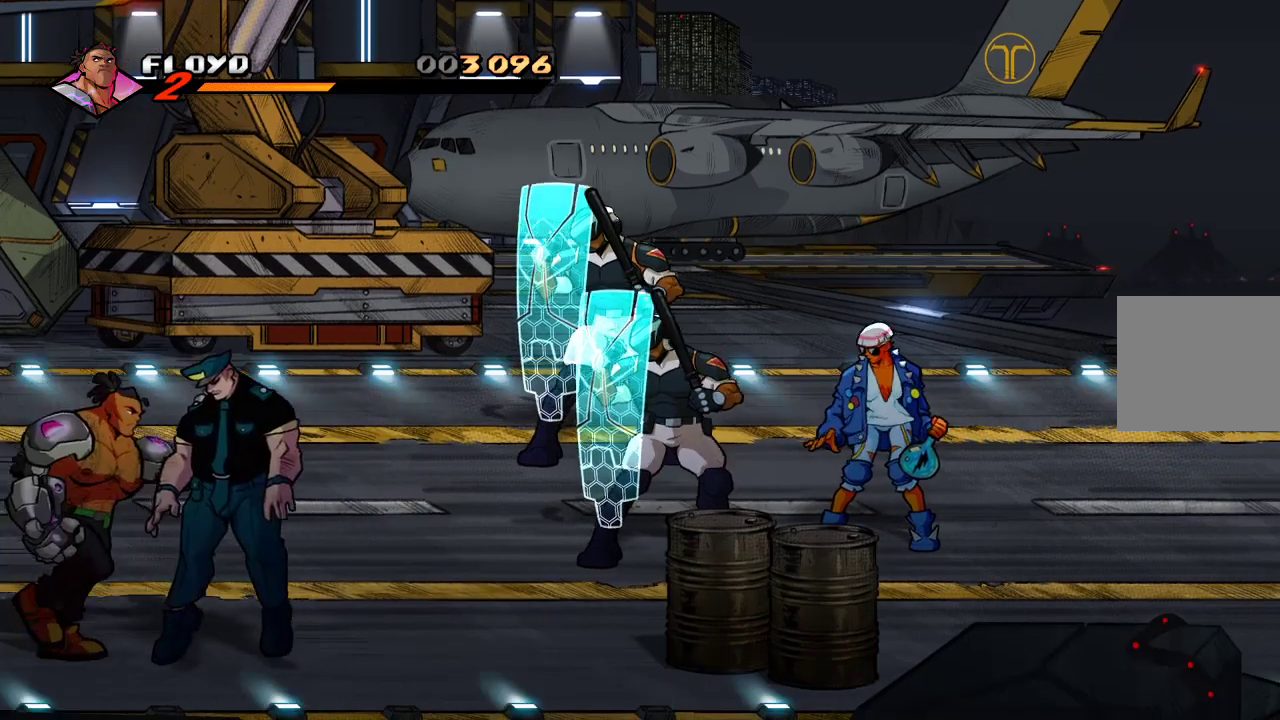
{"dt_ms": 500, "buttons": [], "left_stick": "center", "right_stick": "center", "events": [[67, "left_stick", "down"], [167, "left_stick", "down-right"], [267, "left_stick", "center"], [400, "SQUARE", "down"], [500, "SQUARE", "up"]]}
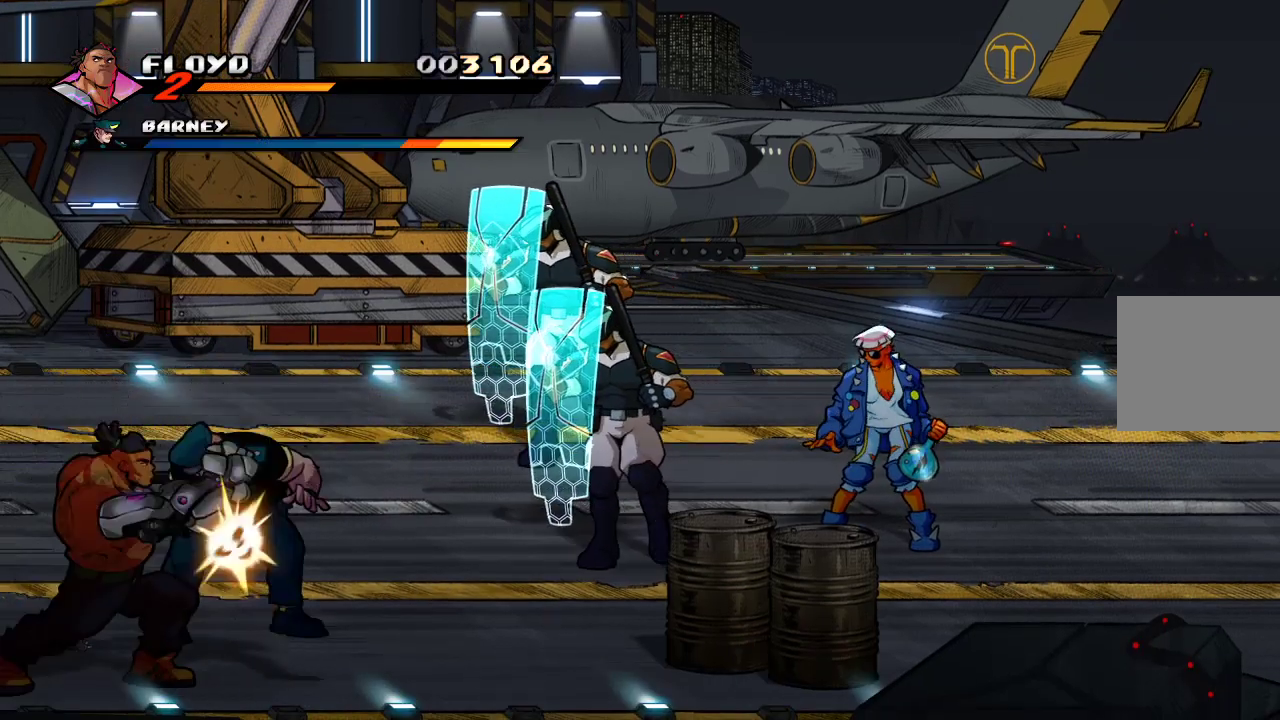
{"dt_ms": 500, "buttons": [], "left_stick": "up-left", "right_stick": "center", "events": [[200, "SQUARE", "down"], [333, "SQUARE", "up"], [433, "left_stick", "up-left"]]}
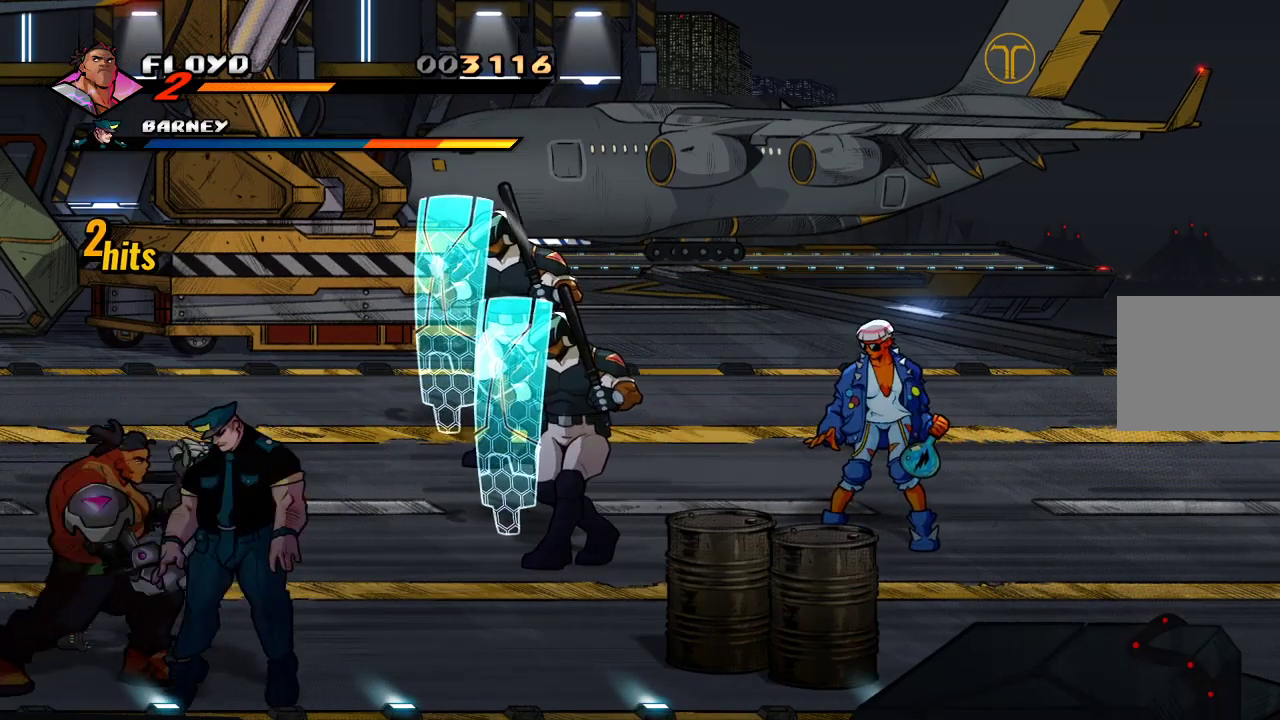
{"dt_ms": 500, "buttons": [], "left_stick": "center", "right_stick": "center", "events": [[33, "SQUARE", "down"], [167, "SQUARE", "up"], [233, "left_stick", "center"]]}
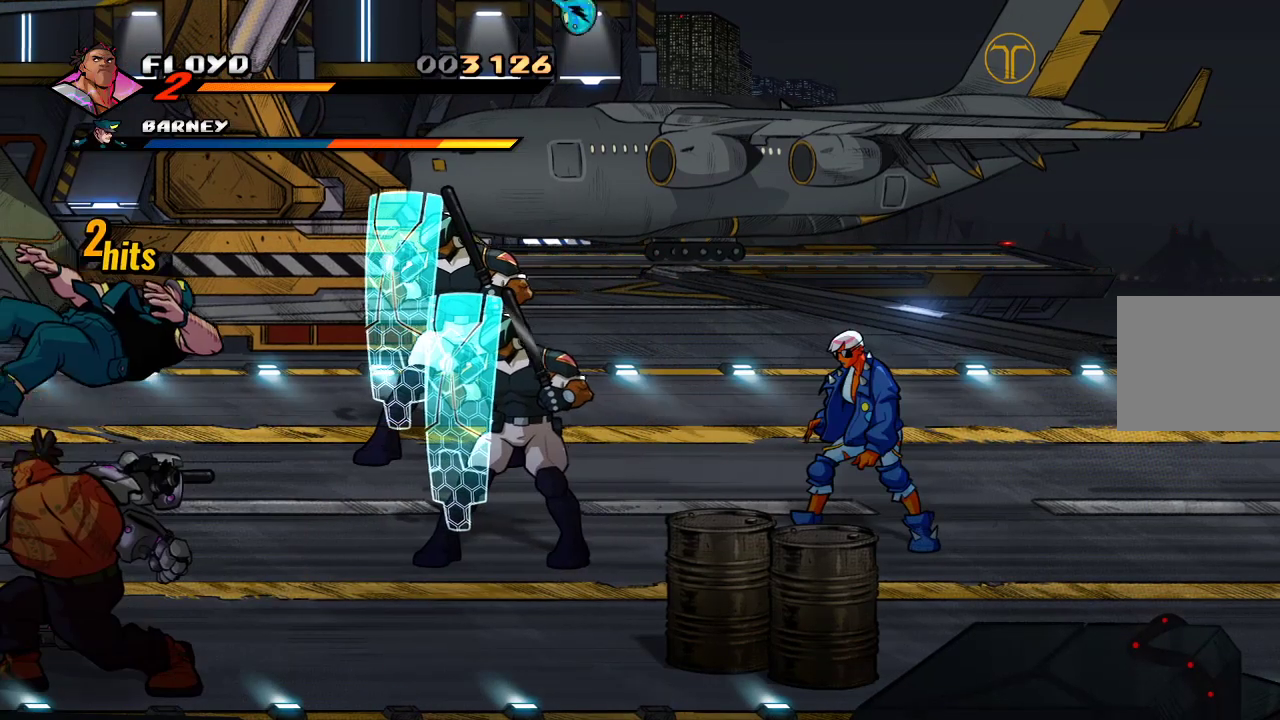
{"dt_ms": 500, "buttons": [], "left_stick": "center", "right_stick": "center", "events": [[267, "TRIANGLE", "down"], [433, "TRIANGLE", "up"]]}
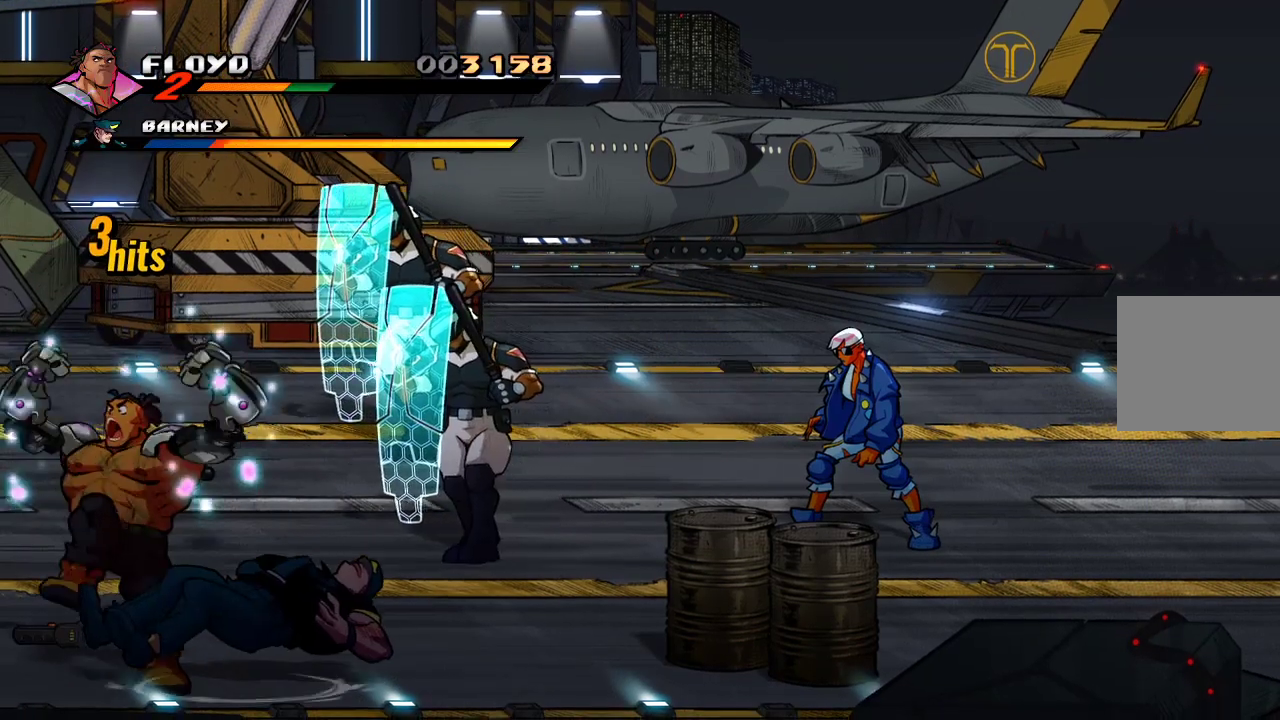
{"dt_ms": 500, "buttons": [], "left_stick": "right", "right_stick": "center", "events": [[400, "left_stick", "right"]]}
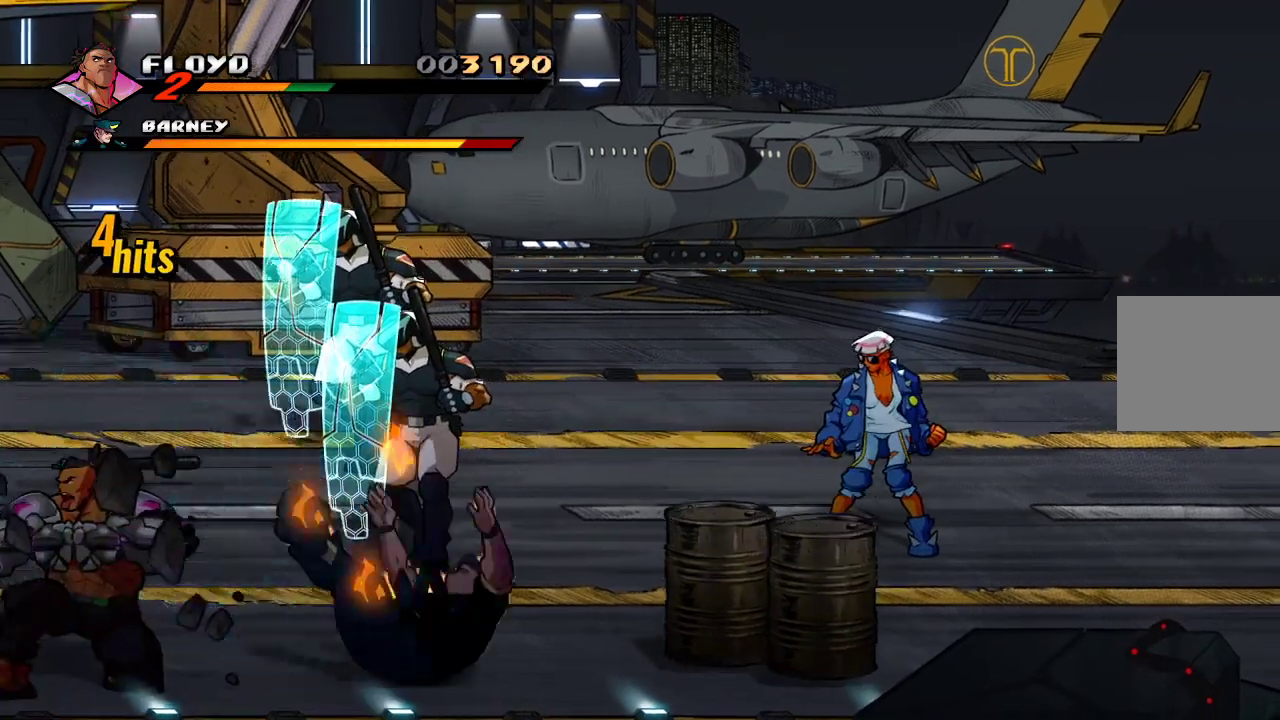
{"dt_ms": 500, "buttons": [], "left_stick": "right", "right_stick": "center", "events": []}
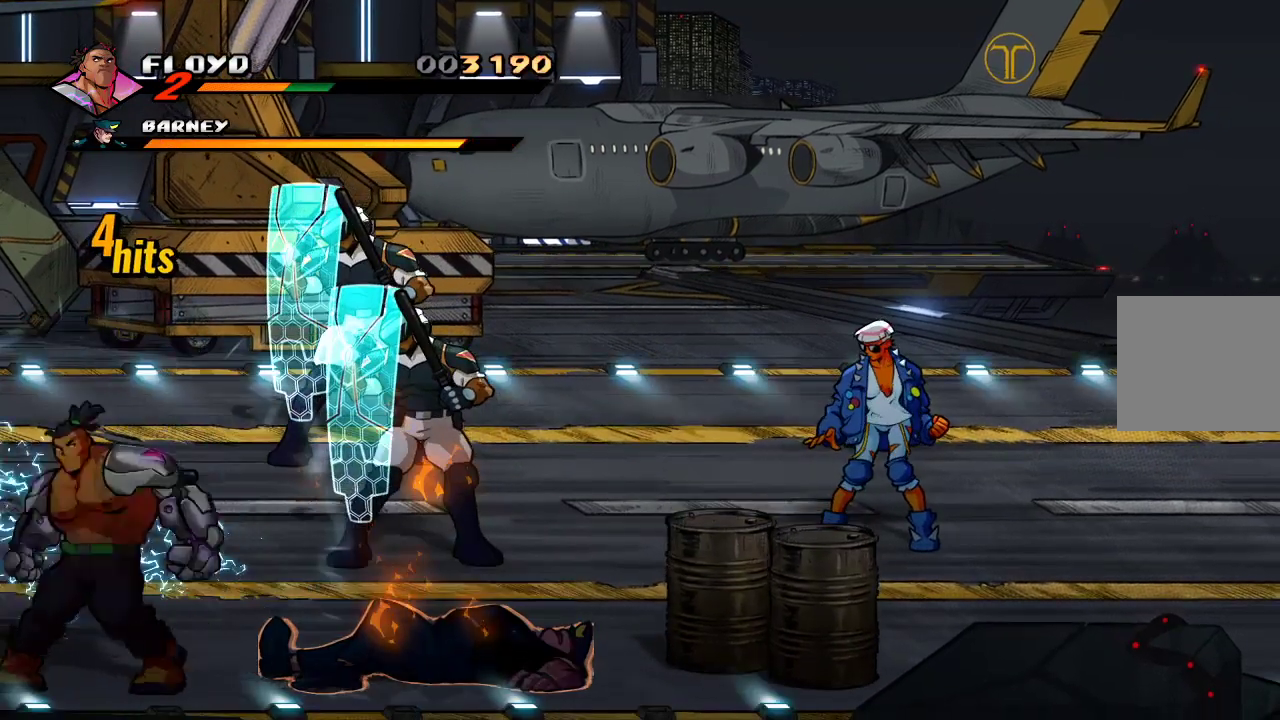
{"dt_ms": 500, "buttons": [], "left_stick": "right", "right_stick": "center", "events": []}
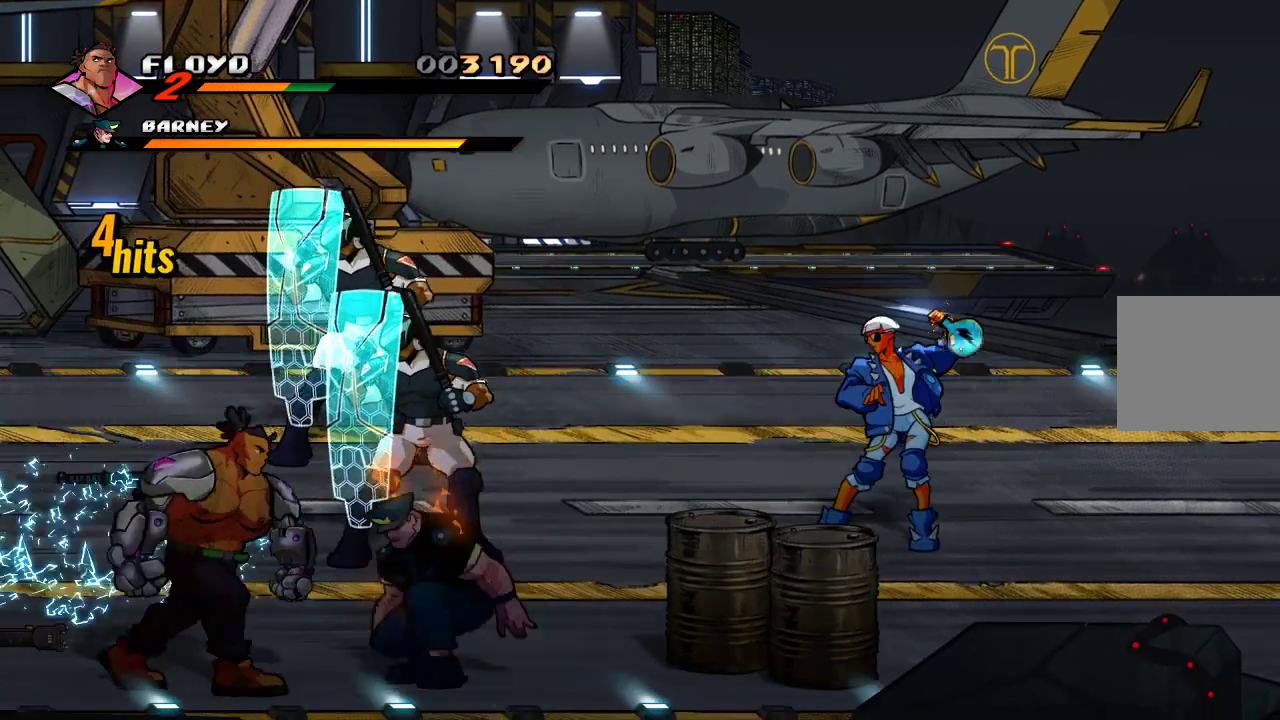
{"dt_ms": 500, "buttons": [], "left_stick": "center", "right_stick": "center", "events": [[167, "SQUARE", "down"], [233, "SQUARE", "up"], [300, "SQUARE", "down"], [333, "left_stick", "center"], [367, "SQUARE", "up"], [433, "SQUARE", "down"], [500, "SQUARE", "up"]]}
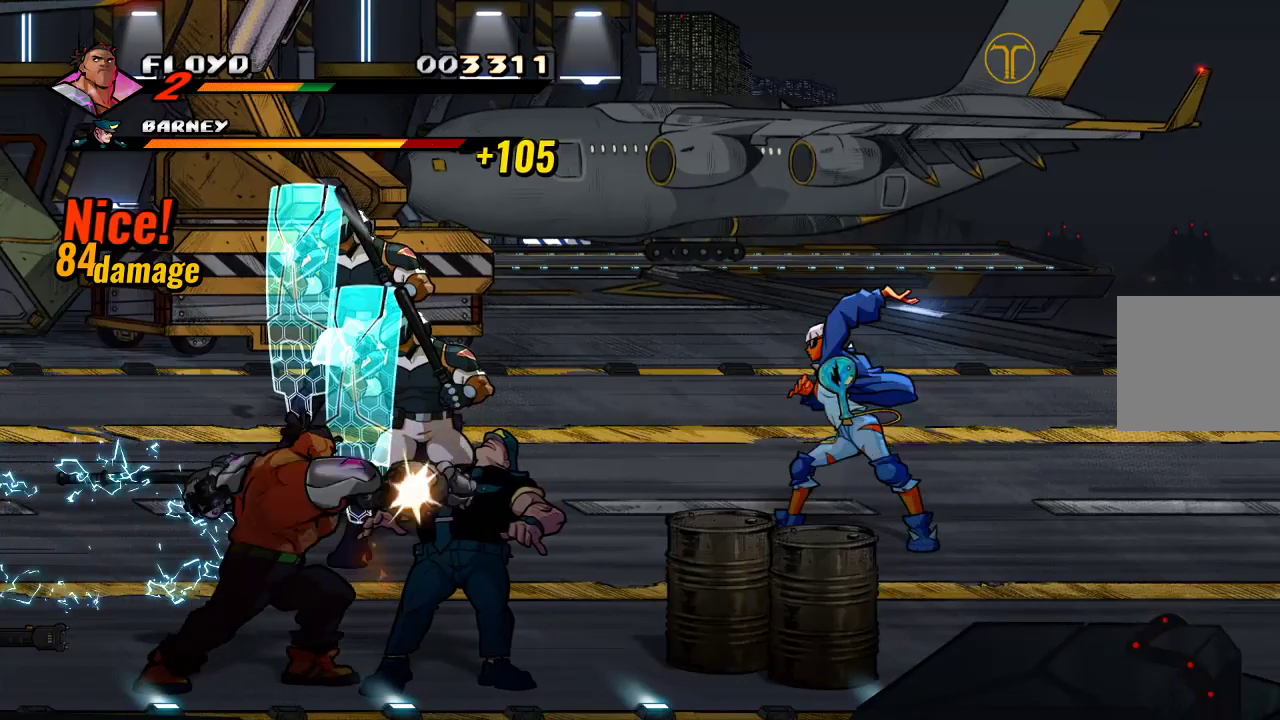
{"dt_ms": 500, "buttons": [], "left_stick": "center", "right_stick": "center", "events": [[67, "SQUARE", "down"], [133, "SQUARE", "up"], [333, "SQUARE", "down"], [500, "SQUARE", "up"]]}
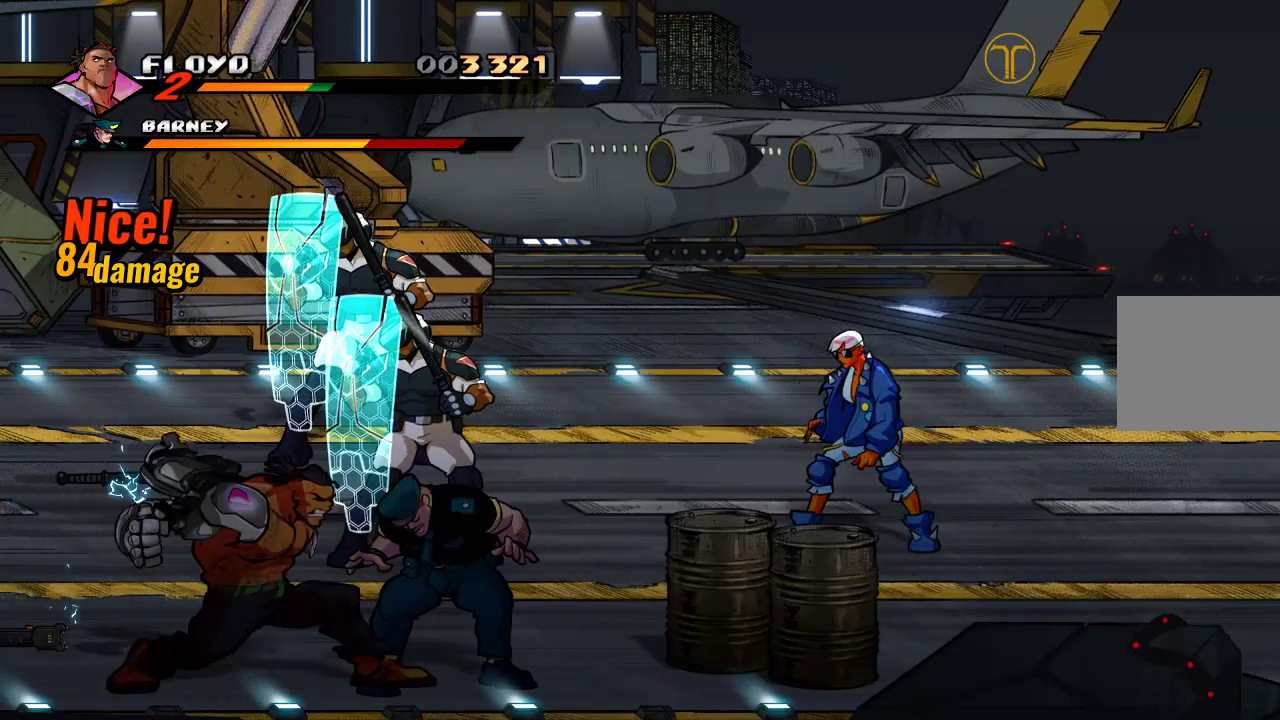
{"dt_ms": 500, "buttons": ["SQUARE"], "left_stick": "right", "right_stick": "center", "events": [[300, "left_stick", "right"], [500, "SQUARE", "down"]]}
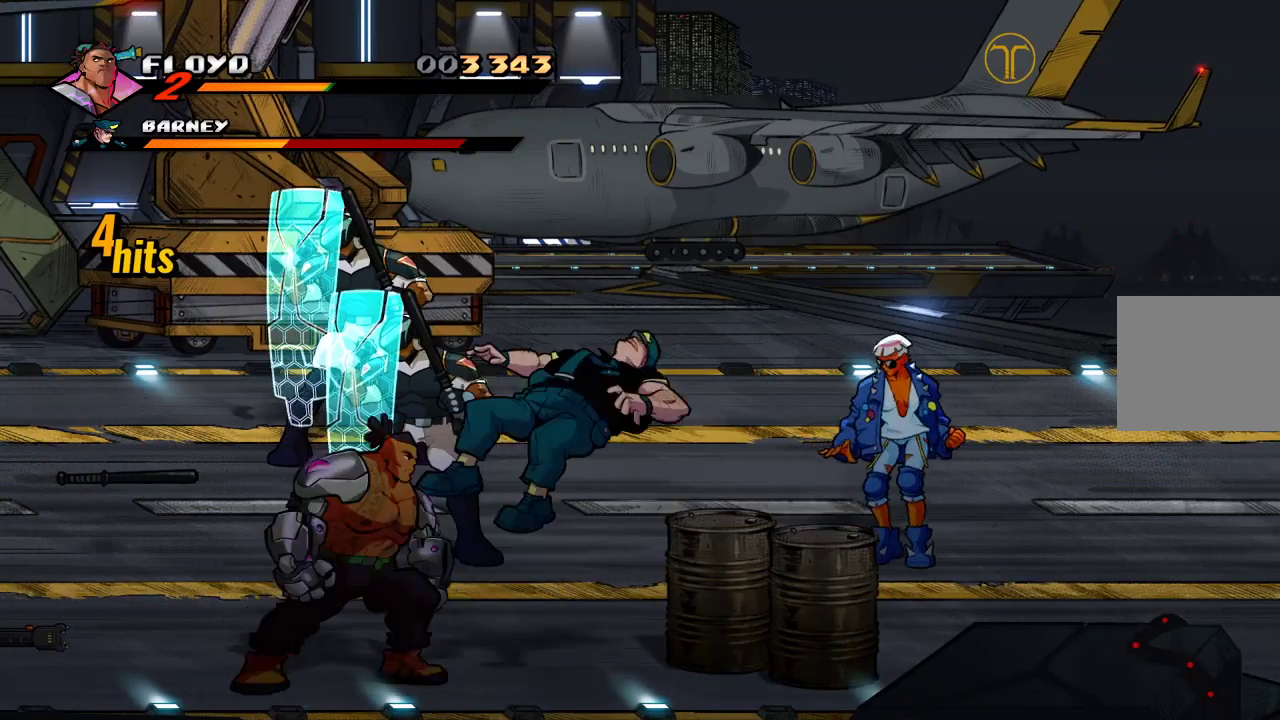
{"dt_ms": 500, "buttons": [], "left_stick": "center", "right_stick": "center", "events": [[100, "SQUARE", "up"], [100, "left_stick", "center"], [167, "SQUARE", "down"], [267, "SQUARE", "up"]]}
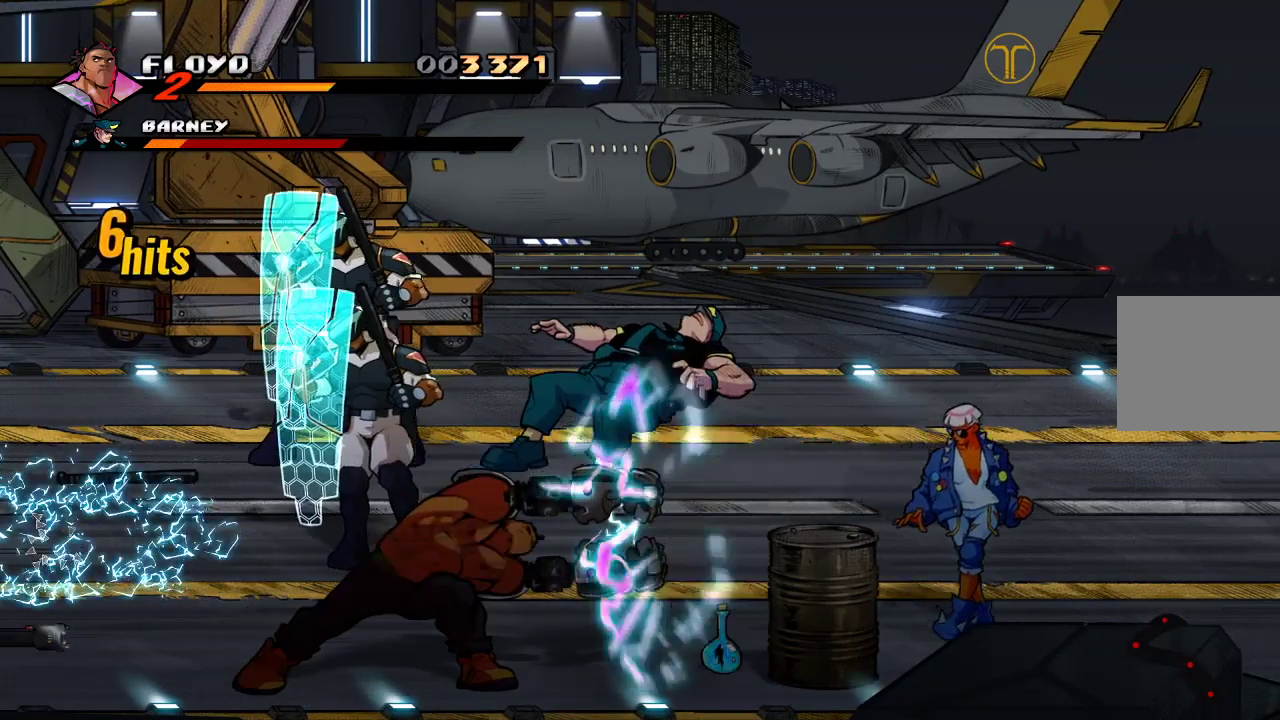
{"dt_ms": 500, "buttons": [], "left_stick": "right", "right_stick": "center", "events": [[33, "SQUARE", "down"], [67, "SQUARE", "up"], [167, "SQUARE", "down"], [233, "SQUARE", "up"], [367, "left_stick", "right"]]}
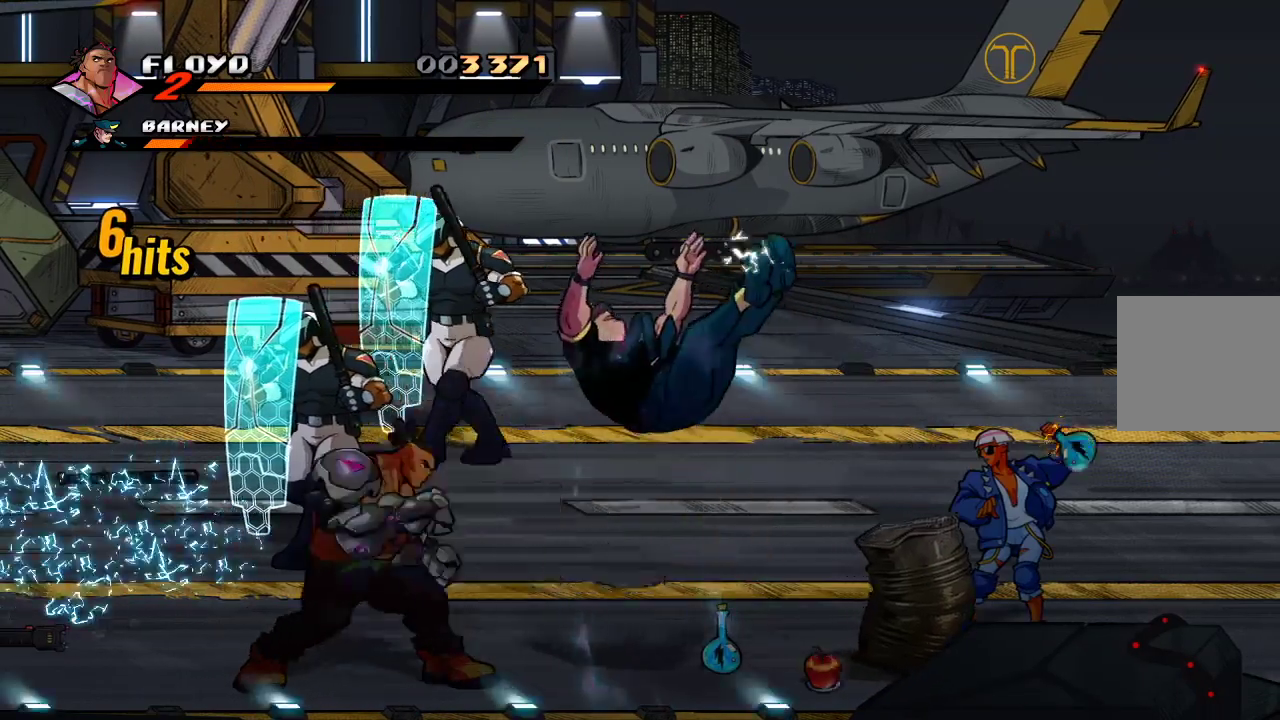
{"dt_ms": 500, "buttons": [], "left_stick": "right", "right_stick": "center", "events": [[67, "SQUARE", "down"], [133, "SQUARE", "up"], [200, "SQUARE", "down"], [233, "SQUARE", "up"], [300, "SQUARE", "down"], [367, "SQUARE", "up"], [433, "SQUARE", "down"], [500, "SQUARE", "up"]]}
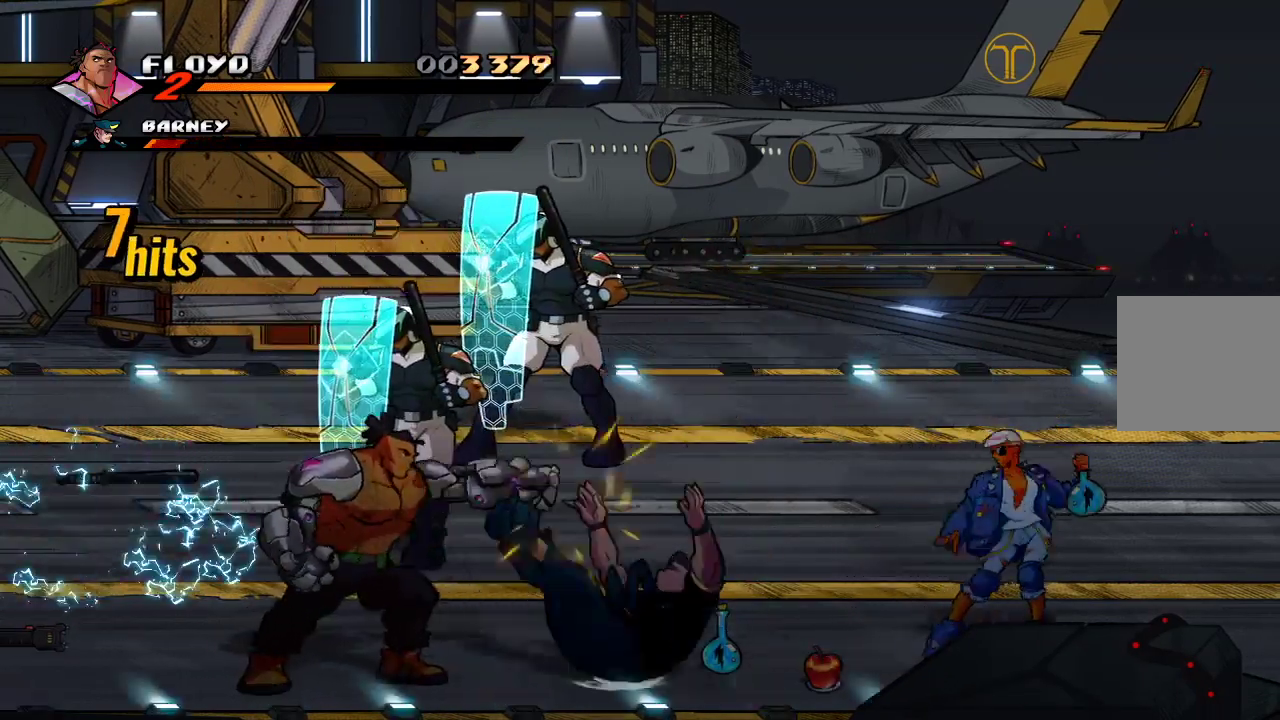
{"dt_ms": 1000, "buttons": [], "left_stick": "right", "right_stick": "center"}
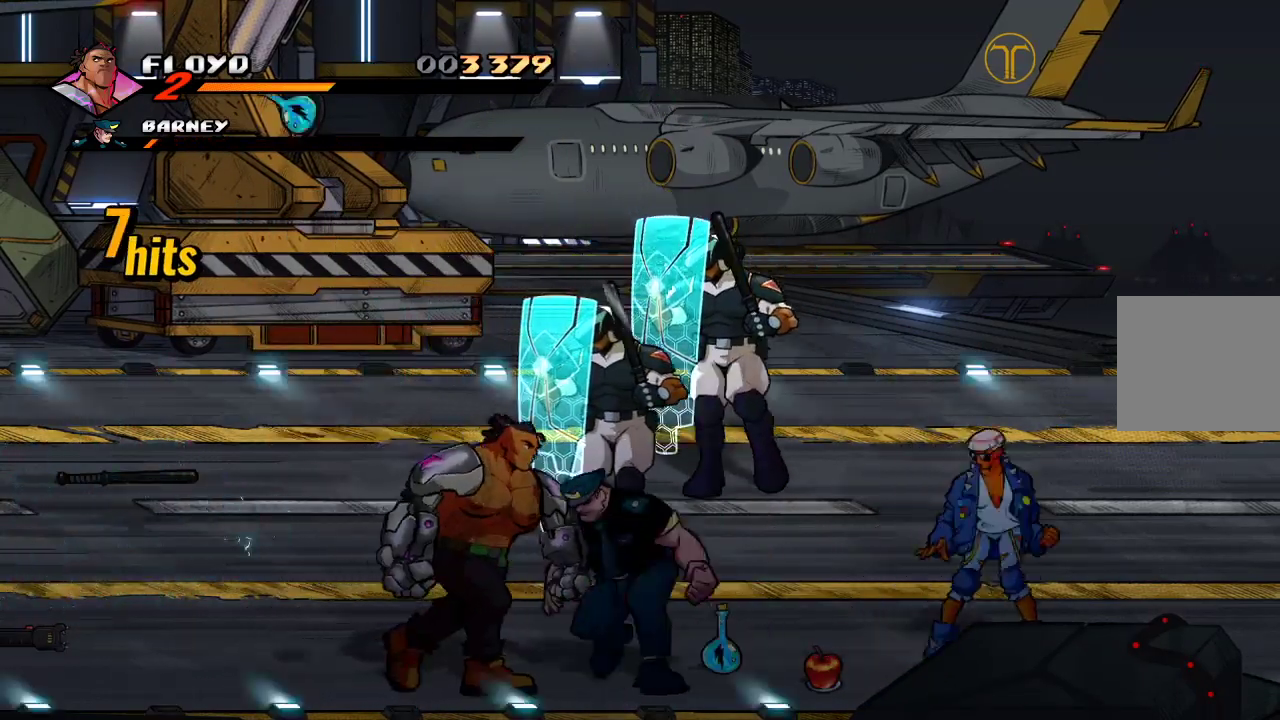
{"dt_ms": 500, "buttons": [], "left_stick": "right", "right_stick": "center", "events": [[133, "SQUARE", "down"], [200, "SQUARE", "up"], [233, "left_stick", "center"], [433, "left_stick", "right"]]}
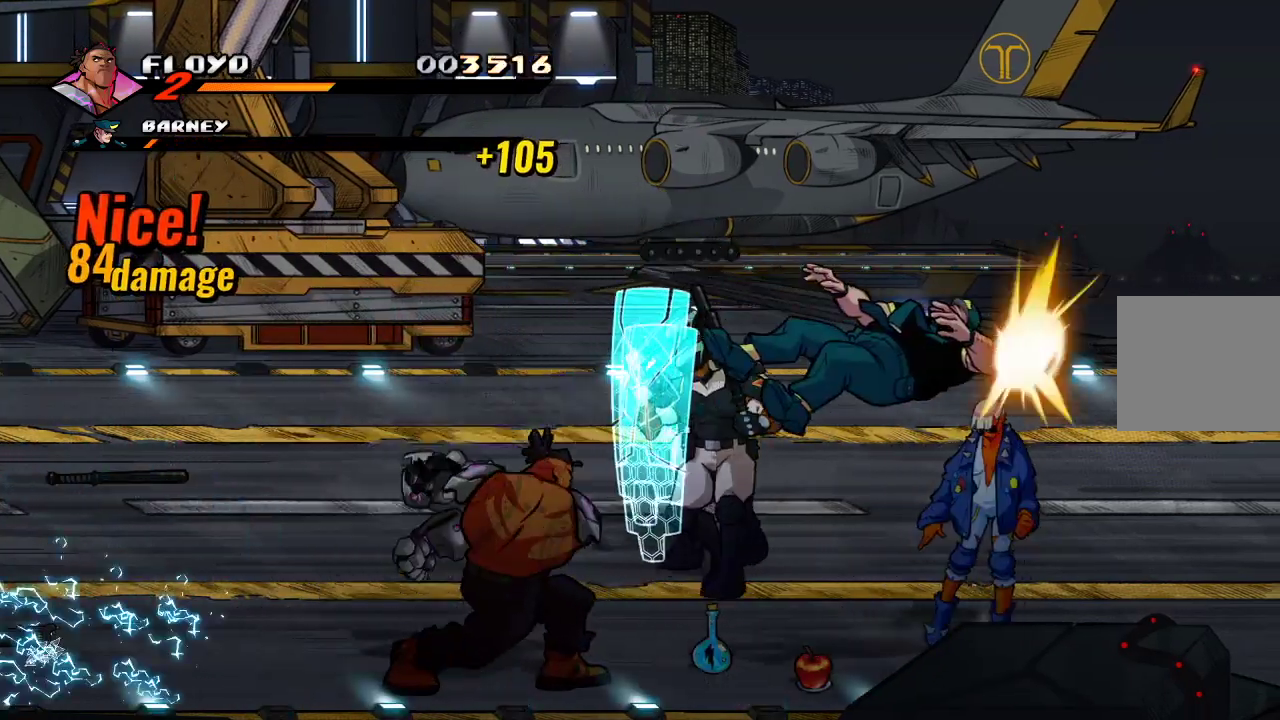
{"dt_ms": 500, "buttons": [], "left_stick": "right", "right_stick": "center", "events": []}
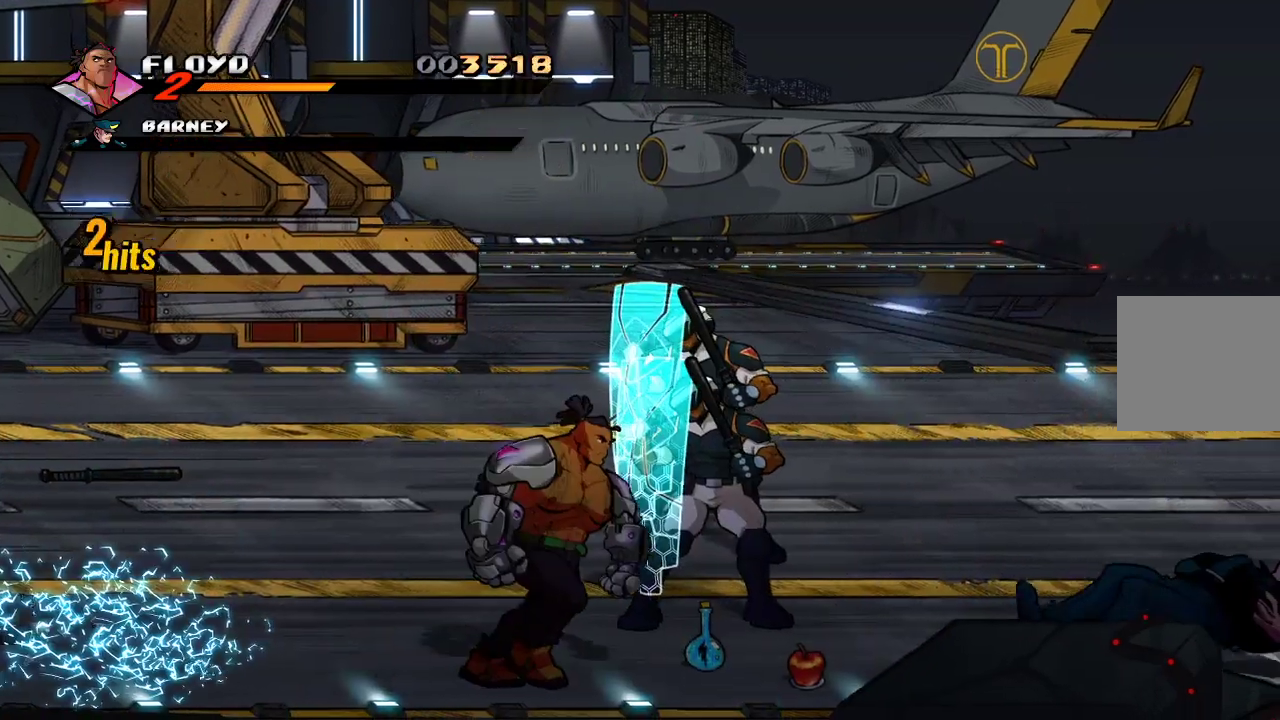
{"dt_ms": 500, "buttons": [], "left_stick": "right", "right_stick": "center", "events": []}
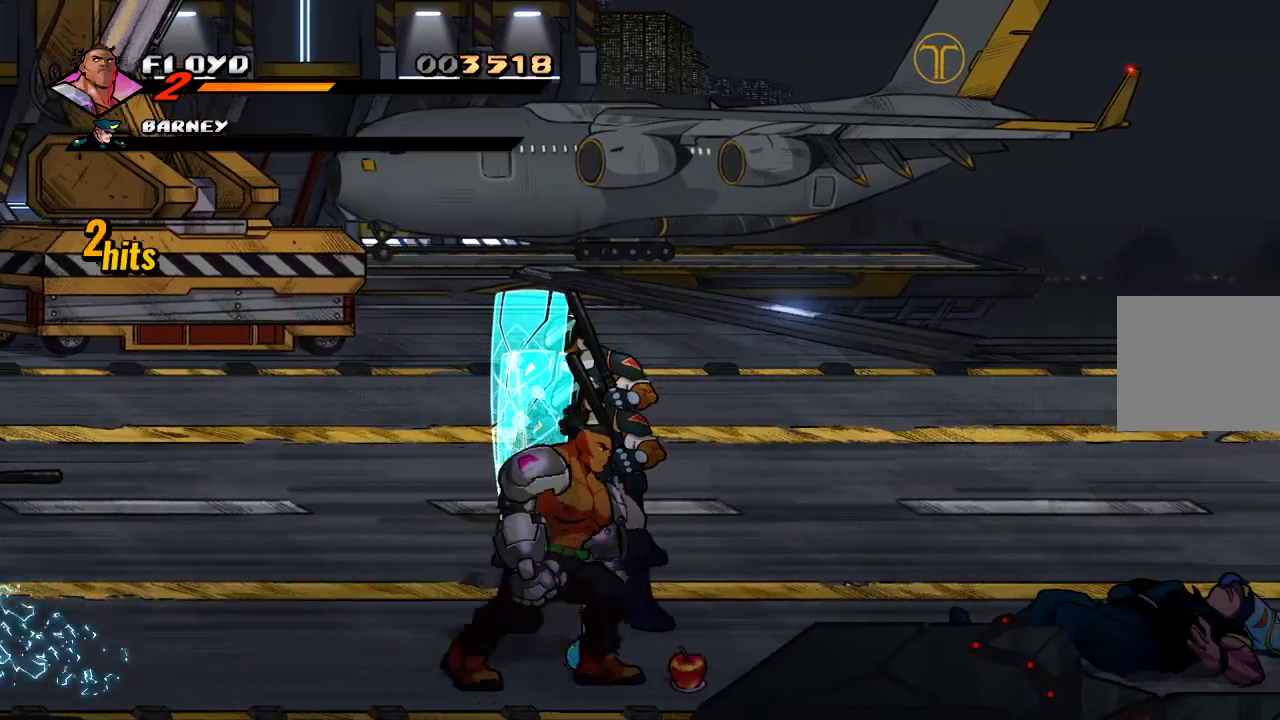
{"dt_ms": 500, "buttons": ["SQUARE"], "left_stick": "right", "right_stick": "center", "events": [[67, "CIRCLE", "down"], [200, "CIRCLE", "up"], [500, "SQUARE", "down"]]}